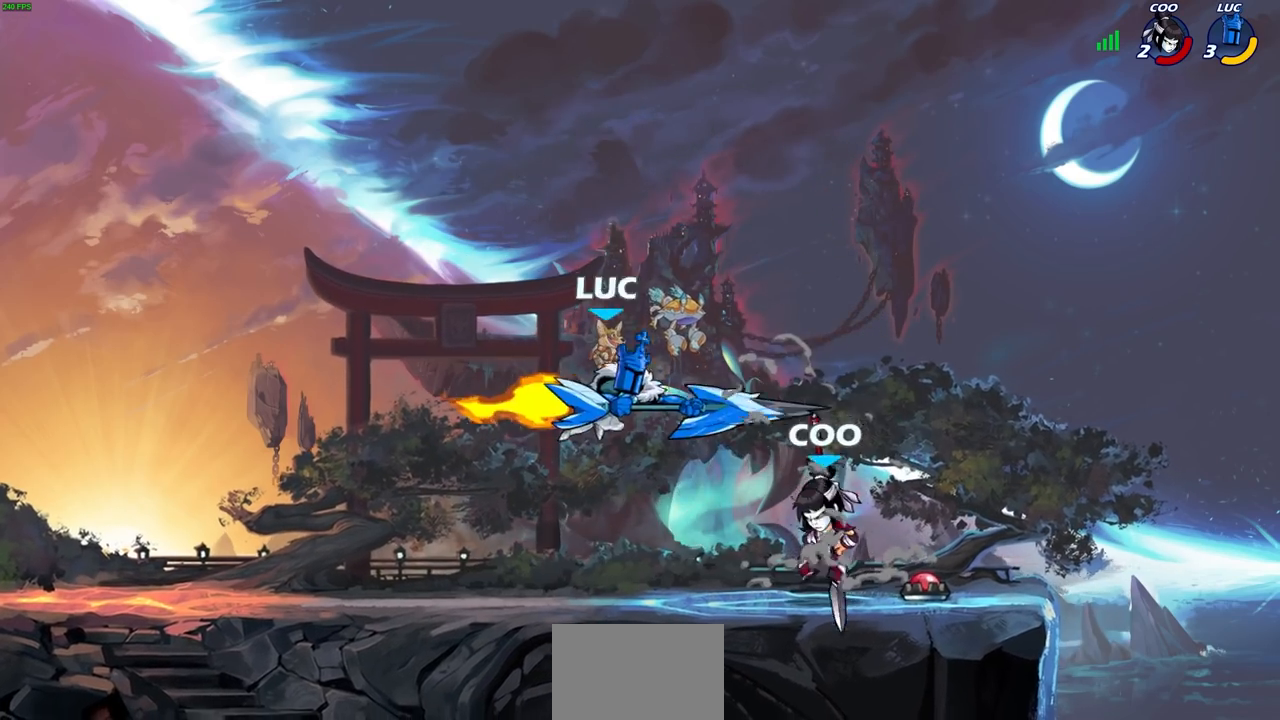
Gameplay with a controller (PlayStation layout); each line is a JSON object with the inputs held at the frame after it. "events" lists button and stick changes between this image and that frame as [ms after this image, input, new state], when the widget could be followed in between.
{"buttons": ["CROSS"], "left_stick": "left", "right_stick": "center", "events": [[17, "left_stick", "center"], [300, "left_stick", "left"], [433, "CROSS", "down"]]}
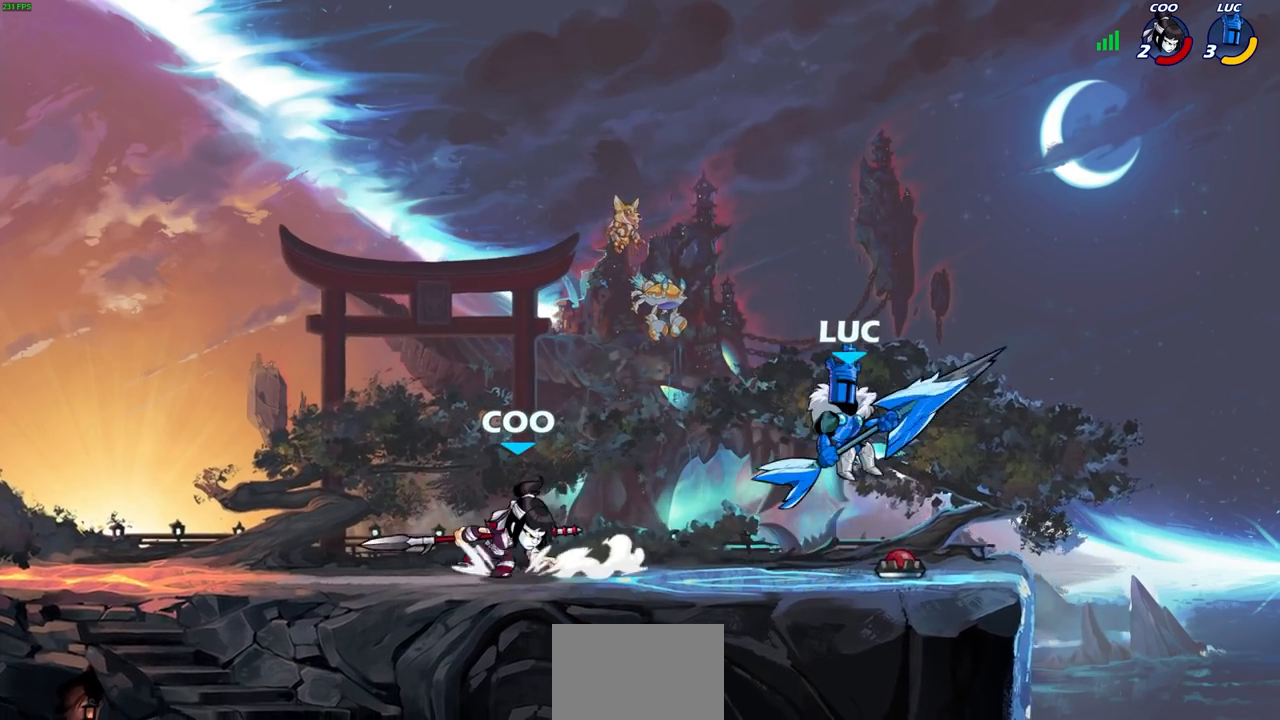
{"buttons": [], "left_stick": "up", "right_stick": "center", "events": [[67, "left_stick", "up-left"], [83, "CROSS", "up"], [167, "CROSS", "down"], [167, "left_stick", "up-right"], [317, "CROSS", "up"], [450, "left_stick", "up"]]}
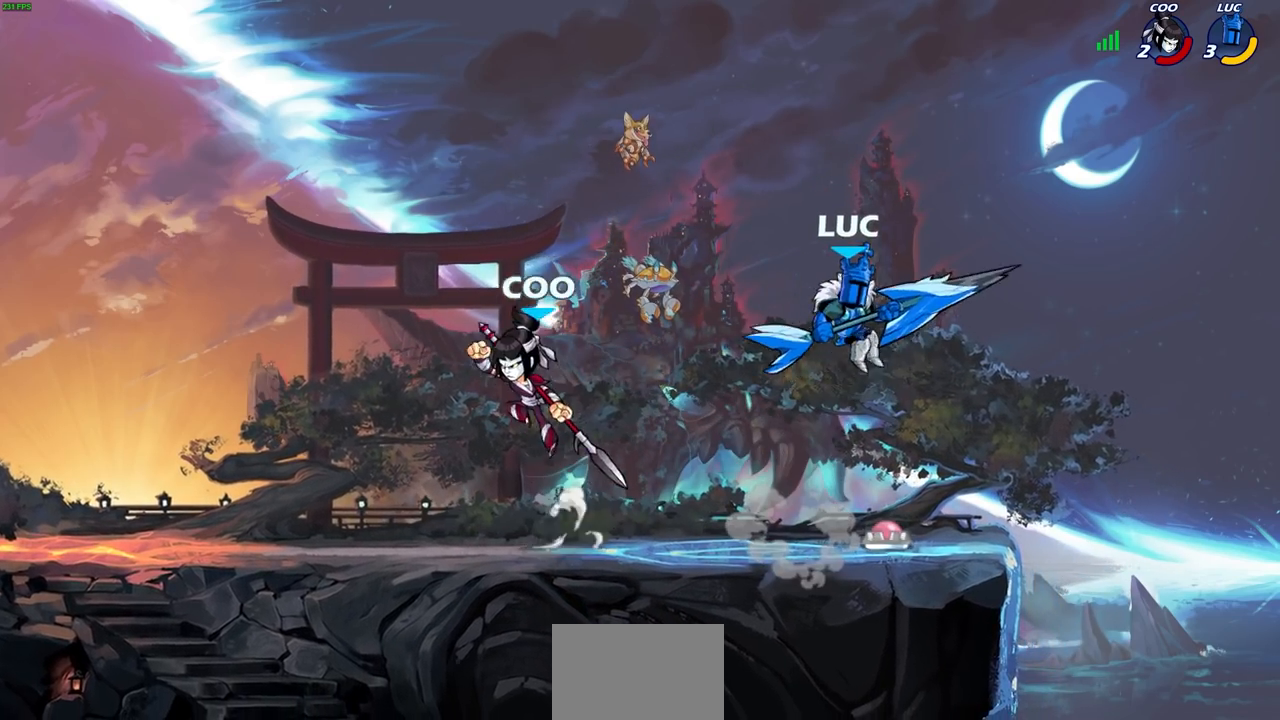
{"buttons": ["SQUARE"], "left_stick": "left", "right_stick": "center", "events": [[67, "left_stick", "left"], [450, "SQUARE", "down"]]}
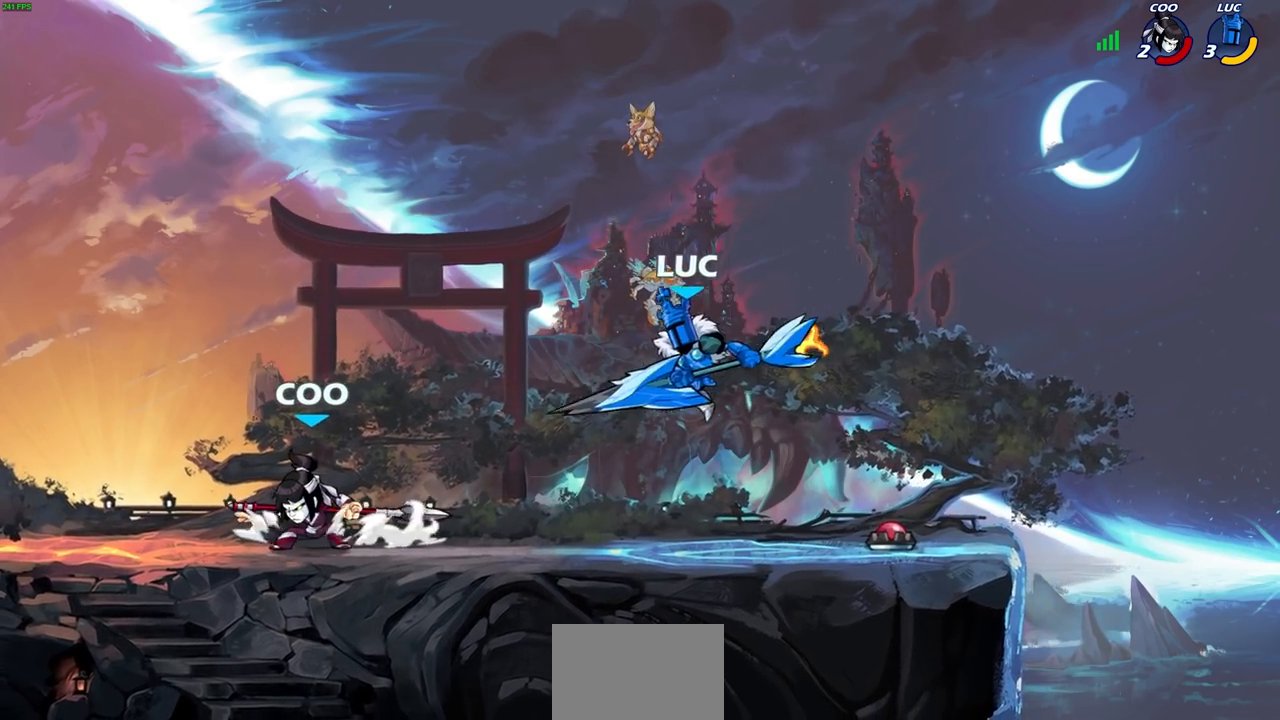
{"buttons": [], "left_stick": "left", "right_stick": "center", "events": [[50, "SQUARE", "up"]]}
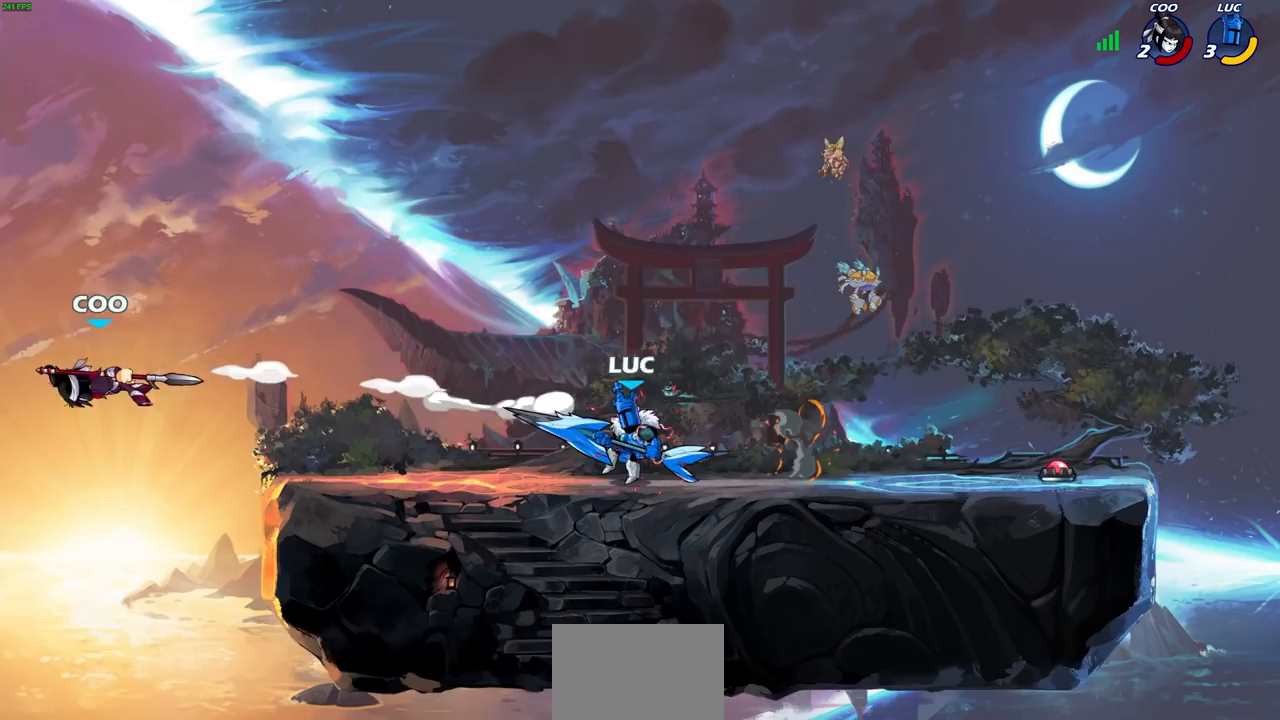
{"buttons": [], "left_stick": "left", "right_stick": "center", "events": []}
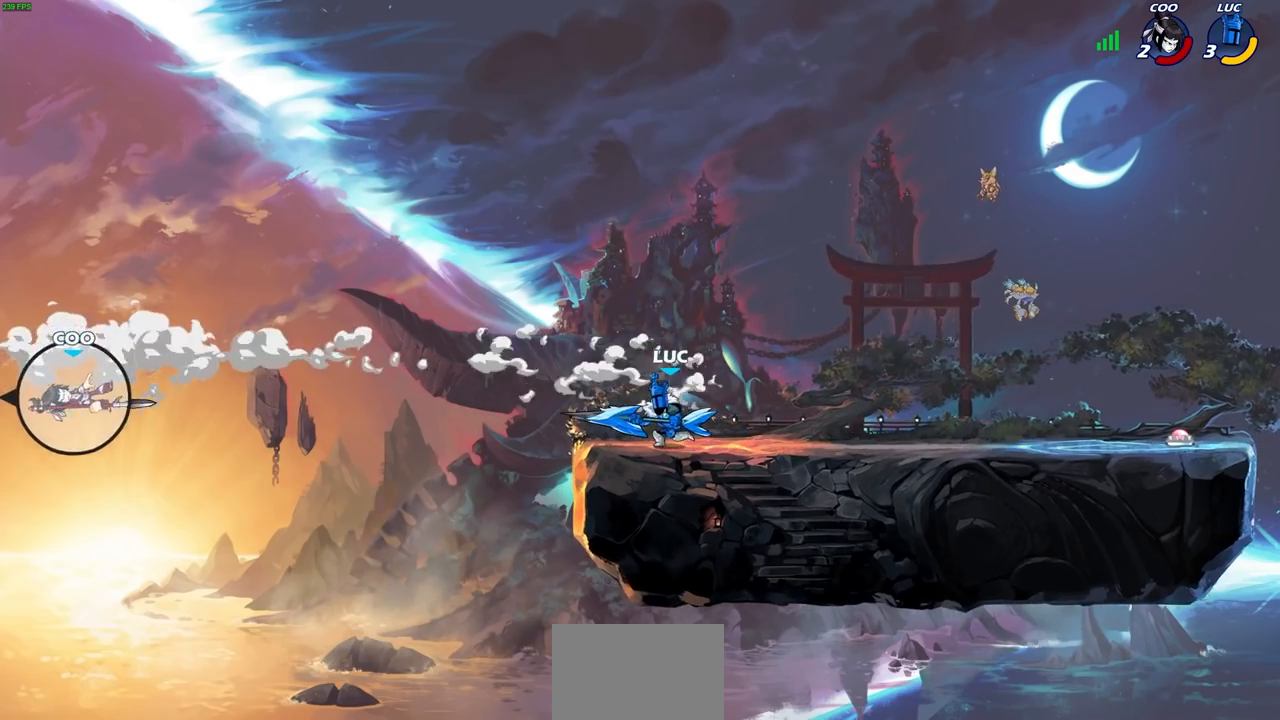
{"buttons": [], "left_stick": "left", "right_stick": "center", "events": []}
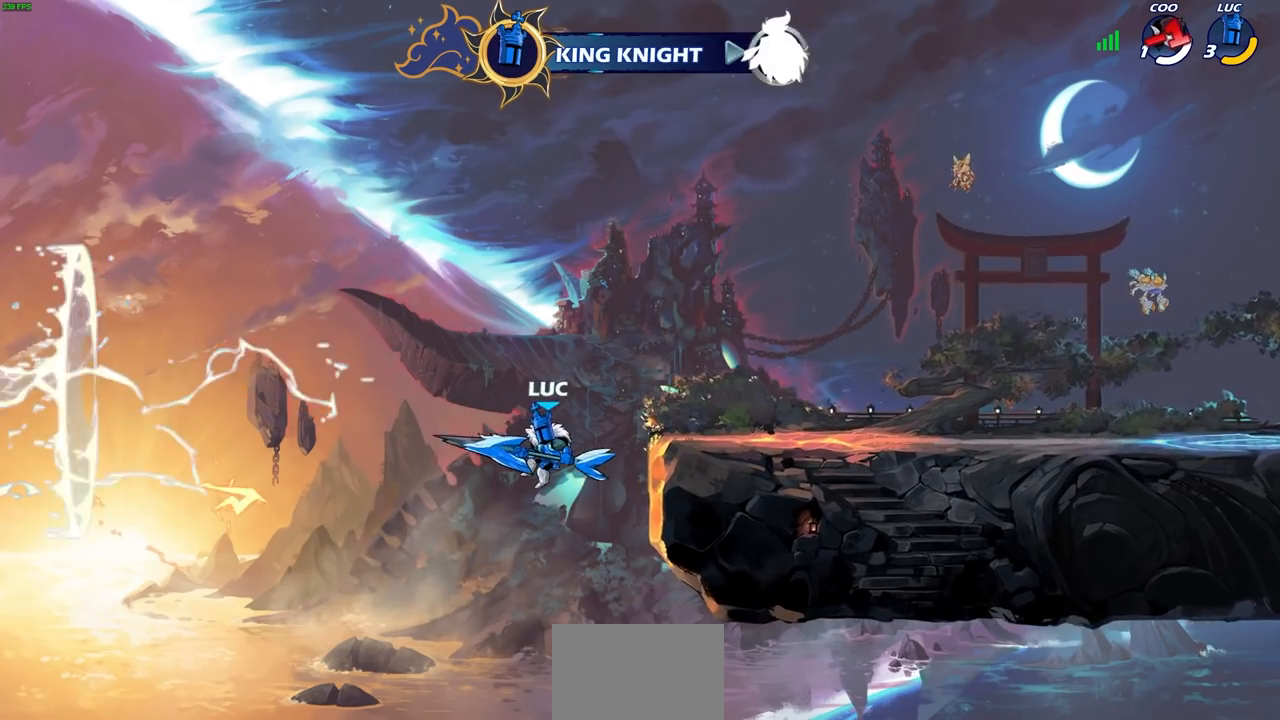
{"buttons": ["CIRCLE"], "left_stick": "center", "right_stick": "center", "events": [[50, "left_stick", "up-right"], [117, "CIRCLE", "down"], [200, "left_stick", "center"]]}
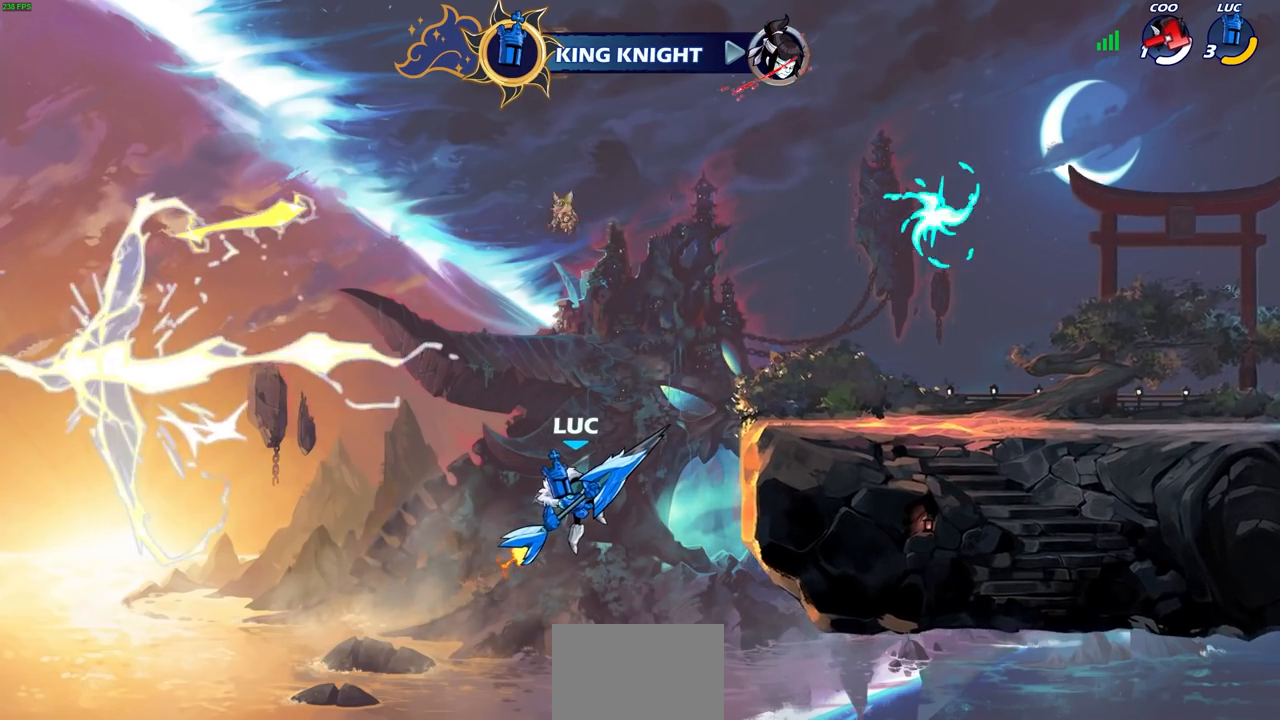
{"buttons": ["CIRCLE"], "left_stick": "center", "right_stick": "center", "events": []}
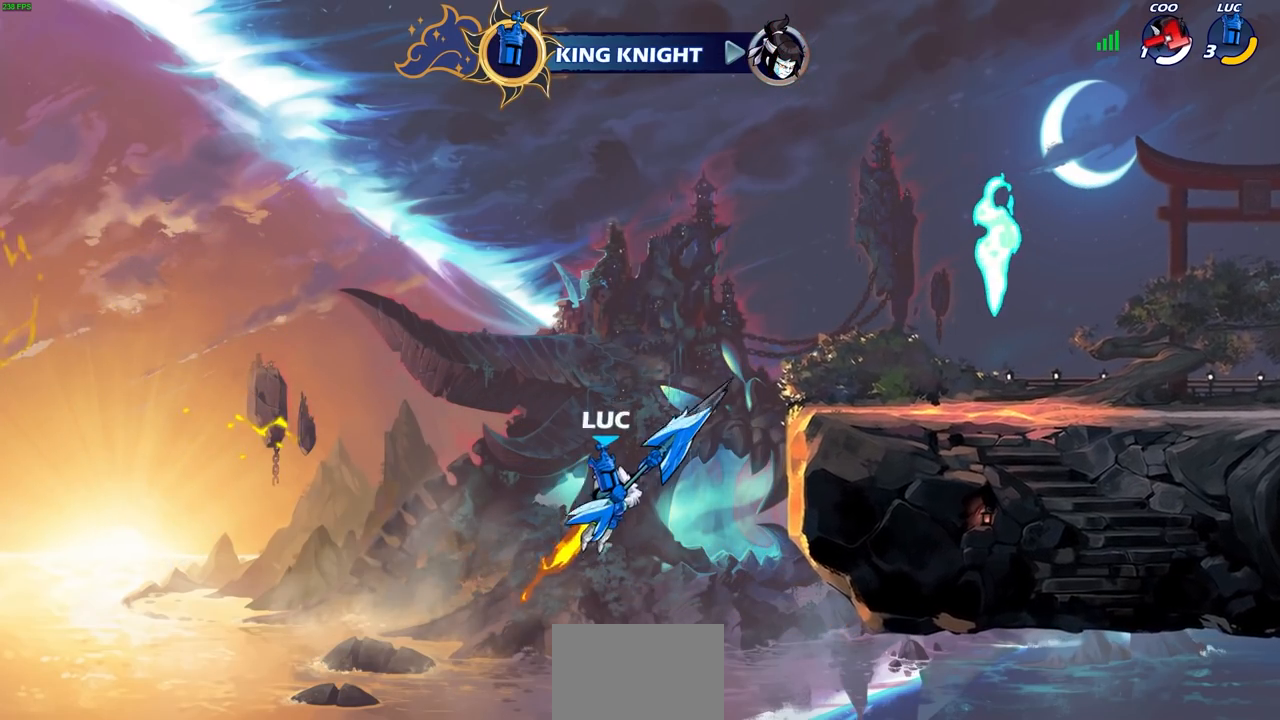
{"buttons": [], "left_stick": "center", "right_stick": "center", "events": [[417, "CIRCLE", "up"]]}
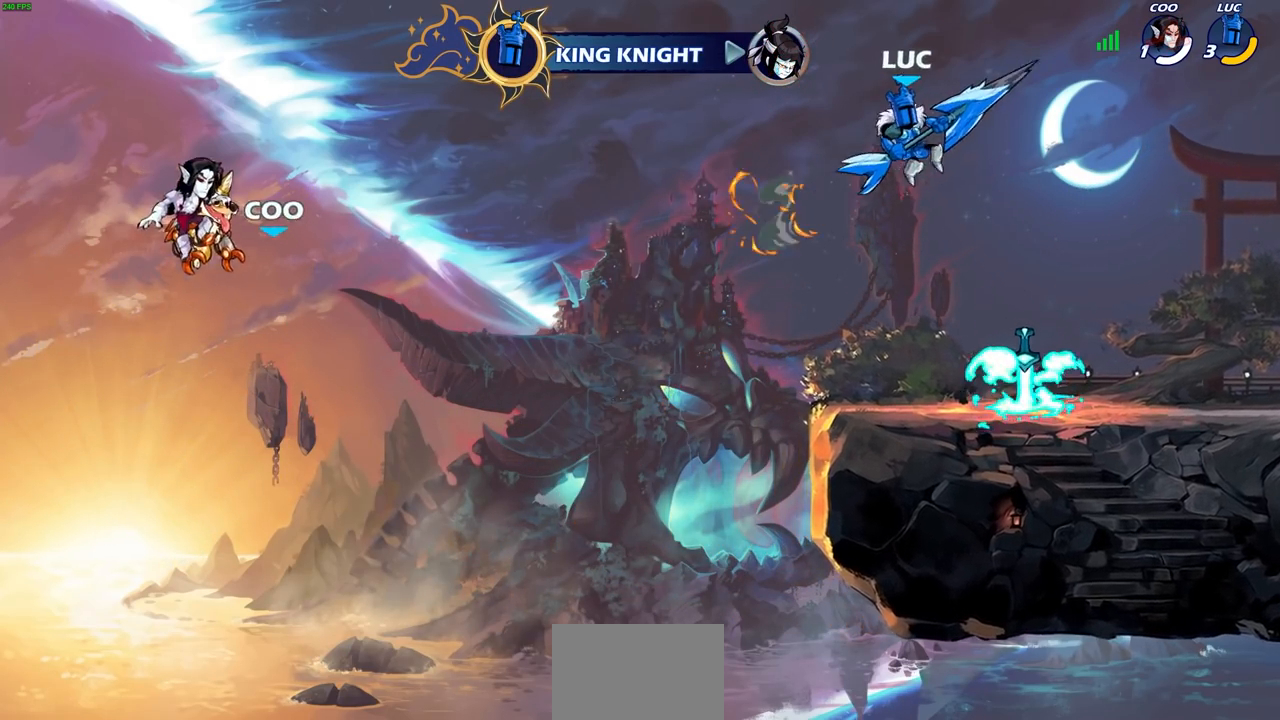
{"buttons": [], "left_stick": "up", "right_stick": "center", "events": [[200, "CROSS", "down"], [267, "left_stick", "up"], [300, "CROSS", "up"], [433, "R1", "down"], [500, "R1", "up"]]}
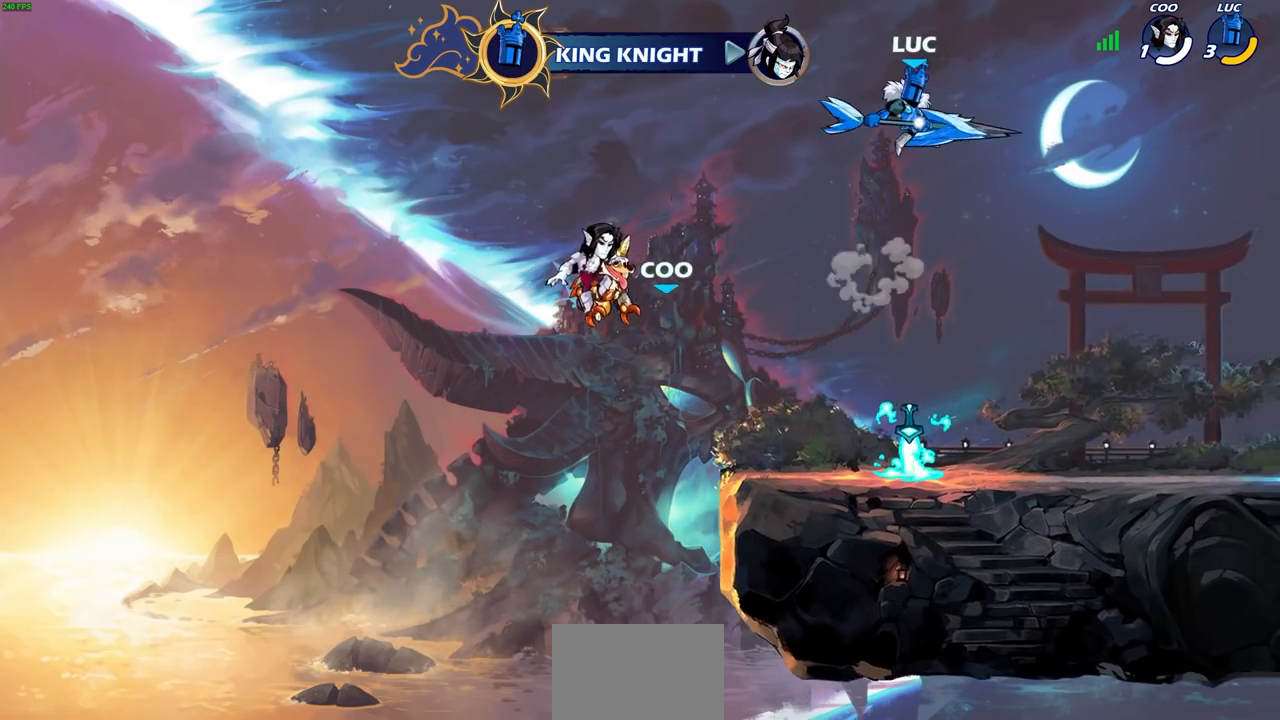
{"buttons": [], "left_stick": "down", "right_stick": "center", "events": [[50, "left_stick", "center"], [400, "left_stick", "down"]]}
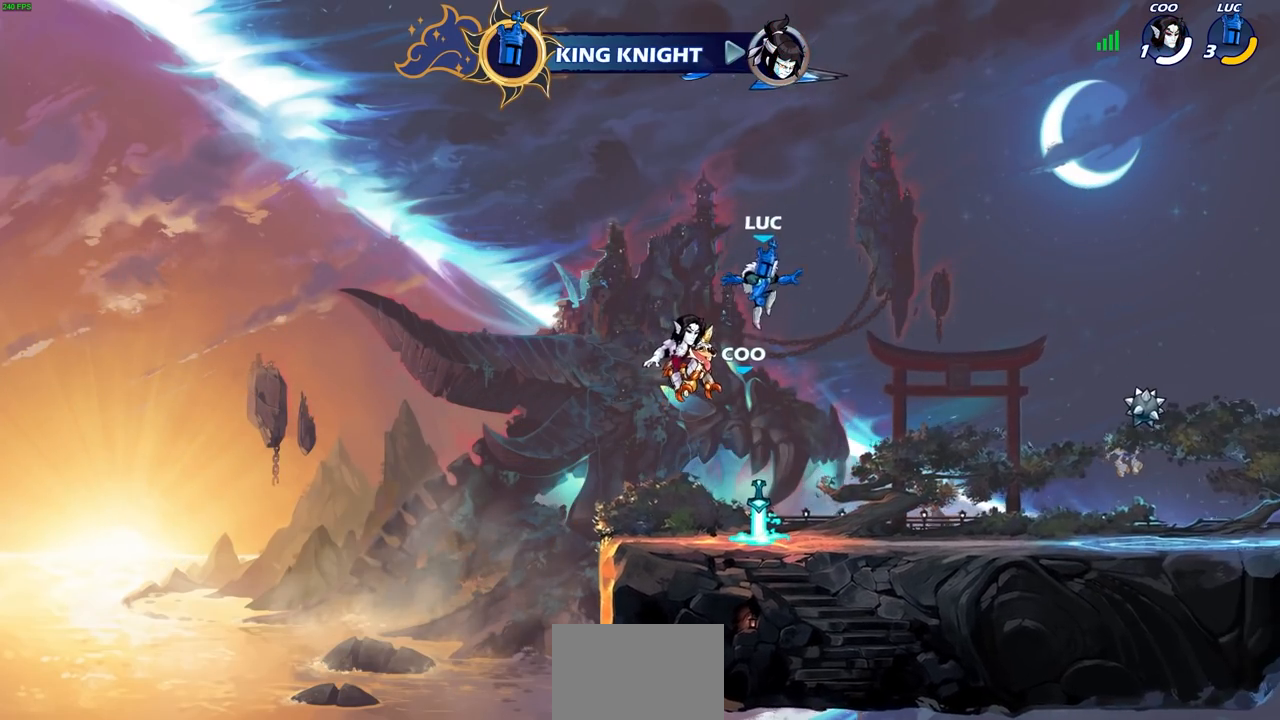
{"buttons": [], "left_stick": "center", "right_stick": "center", "events": [[317, "R1", "down"], [383, "left_stick", "center"], [400, "CROSS", "down"], [483, "CROSS", "up"], [483, "R1", "up"]]}
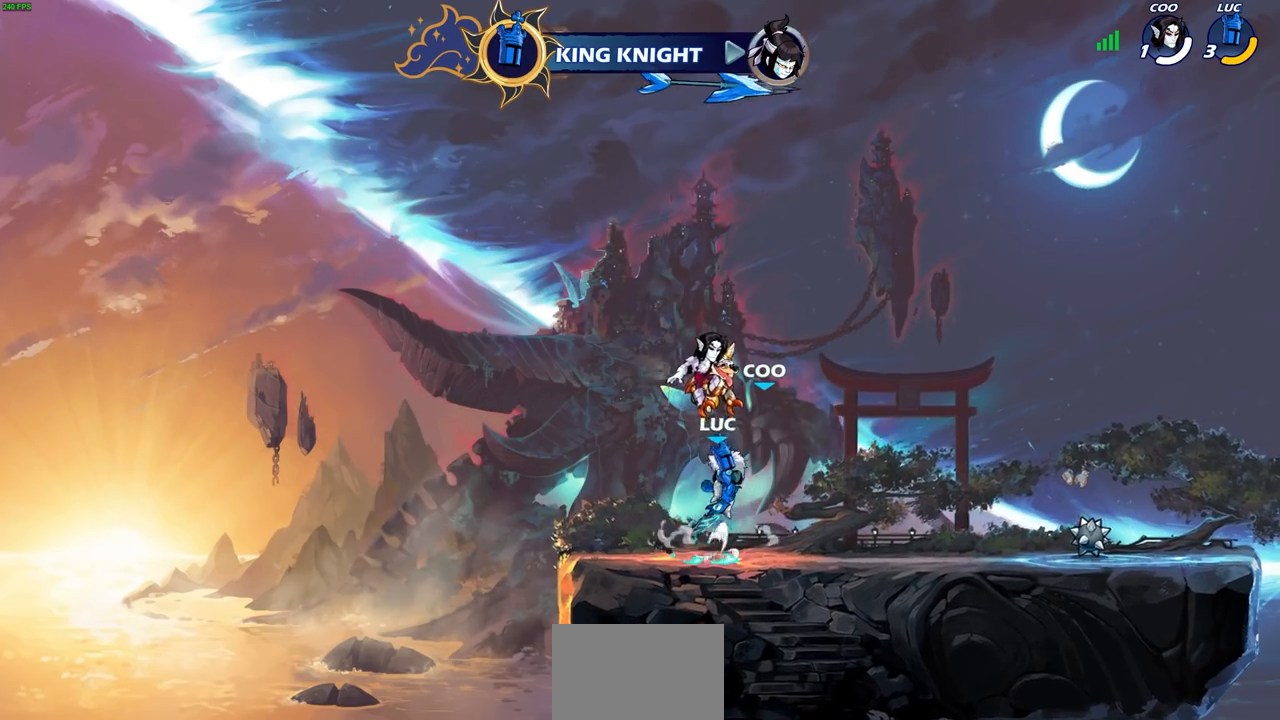
{"buttons": [], "left_stick": "center", "right_stick": "center", "events": [[100, "CROSS", "down"], [150, "left_stick", "up"], [183, "CROSS", "up"], [233, "R1", "down"], [333, "R1", "up"], [417, "left_stick", "center"]]}
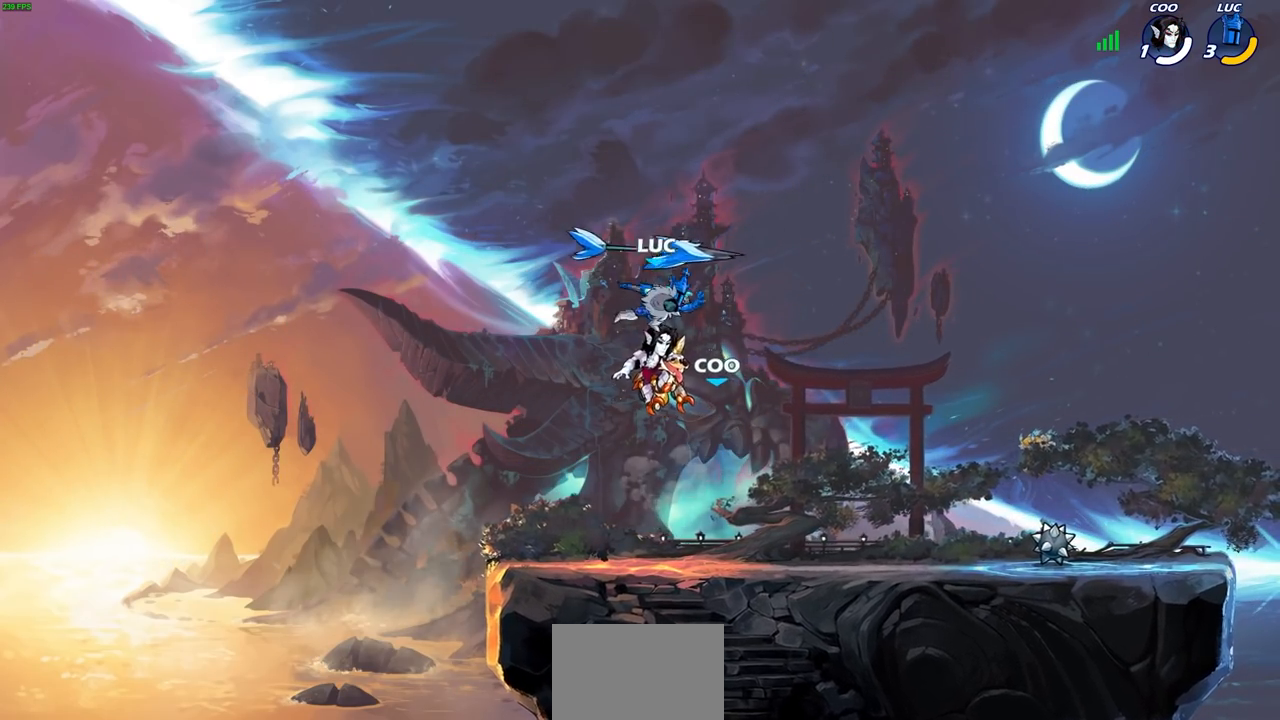
{"buttons": [], "left_stick": "down-left", "right_stick": "center", "events": [[283, "left_stick", "down"], [367, "left_stick", "down-left"]]}
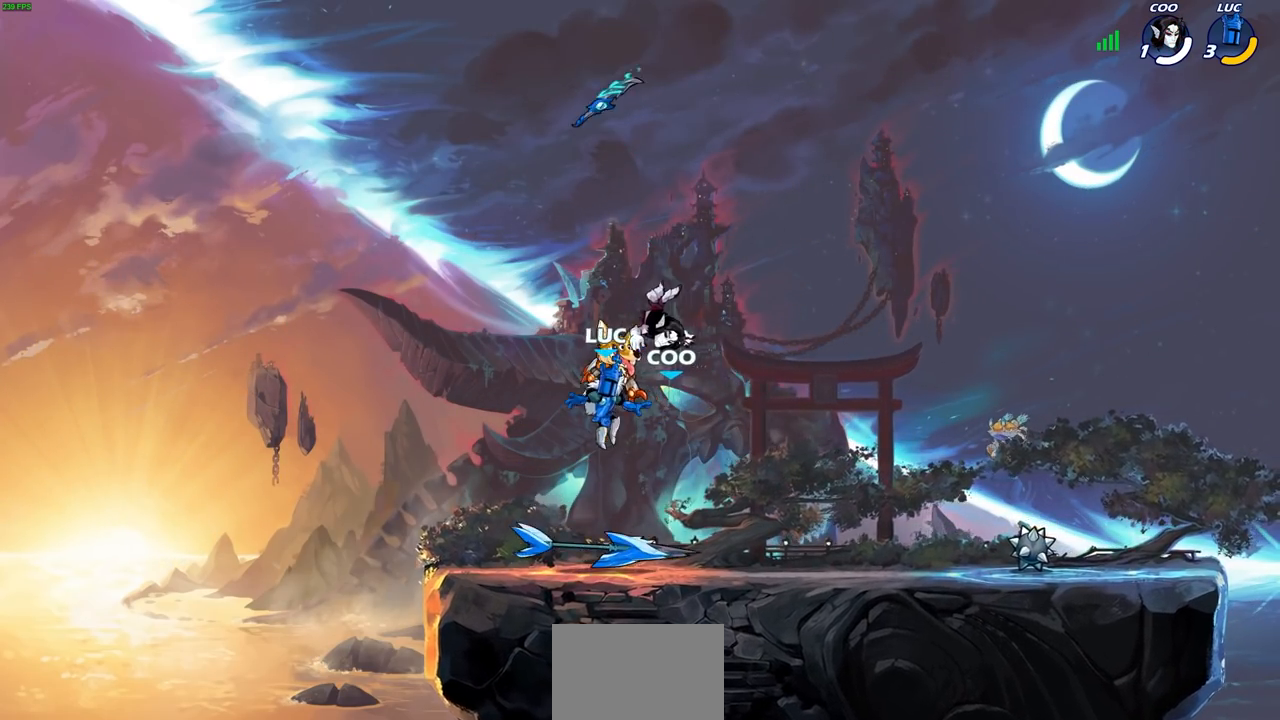
{"buttons": ["CROSS"], "left_stick": "center", "right_stick": "center", "events": [[33, "left_stick", "left"], [133, "R1", "down"], [167, "CROSS", "down"], [183, "left_stick", "up-right"], [283, "R1", "up"], [317, "CROSS", "up"], [417, "CROSS", "down"], [417, "left_stick", "center"]]}
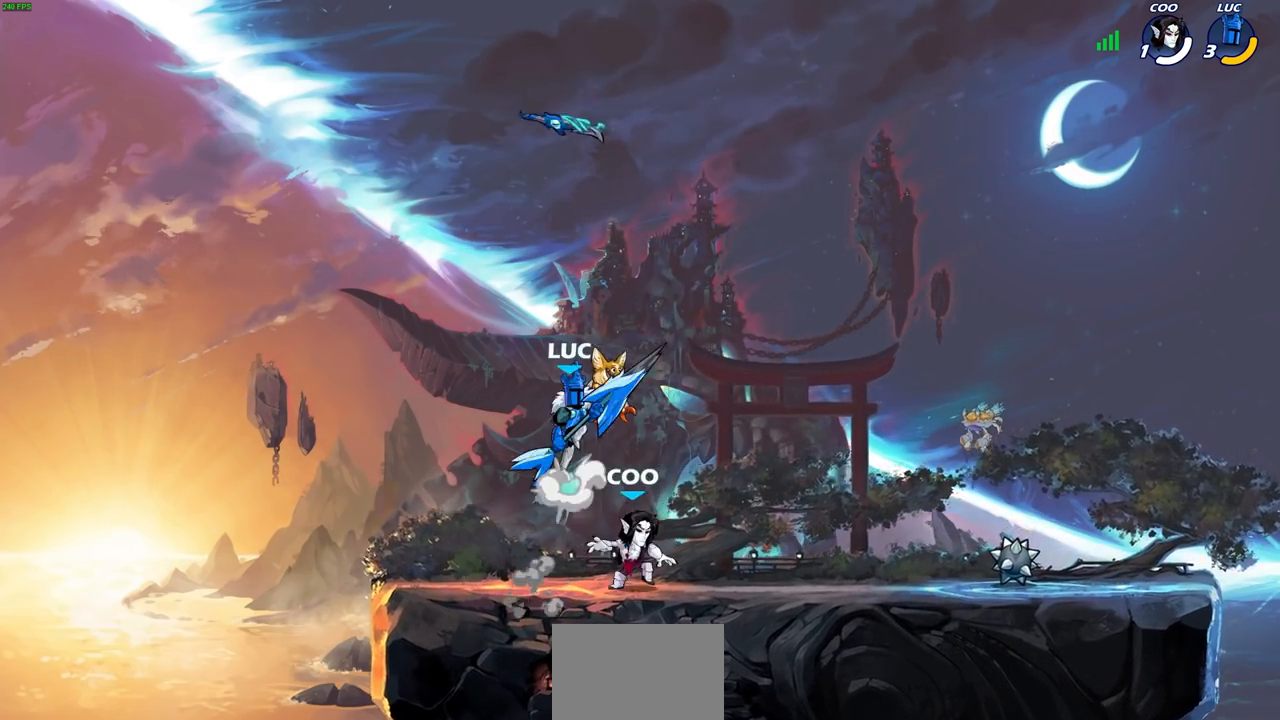
{"buttons": [], "left_stick": "center", "right_stick": "center", "events": [[17, "CROSS", "up"], [300, "left_stick", "right"], [350, "R1", "down"], [450, "R1", "up"], [467, "left_stick", "center"]]}
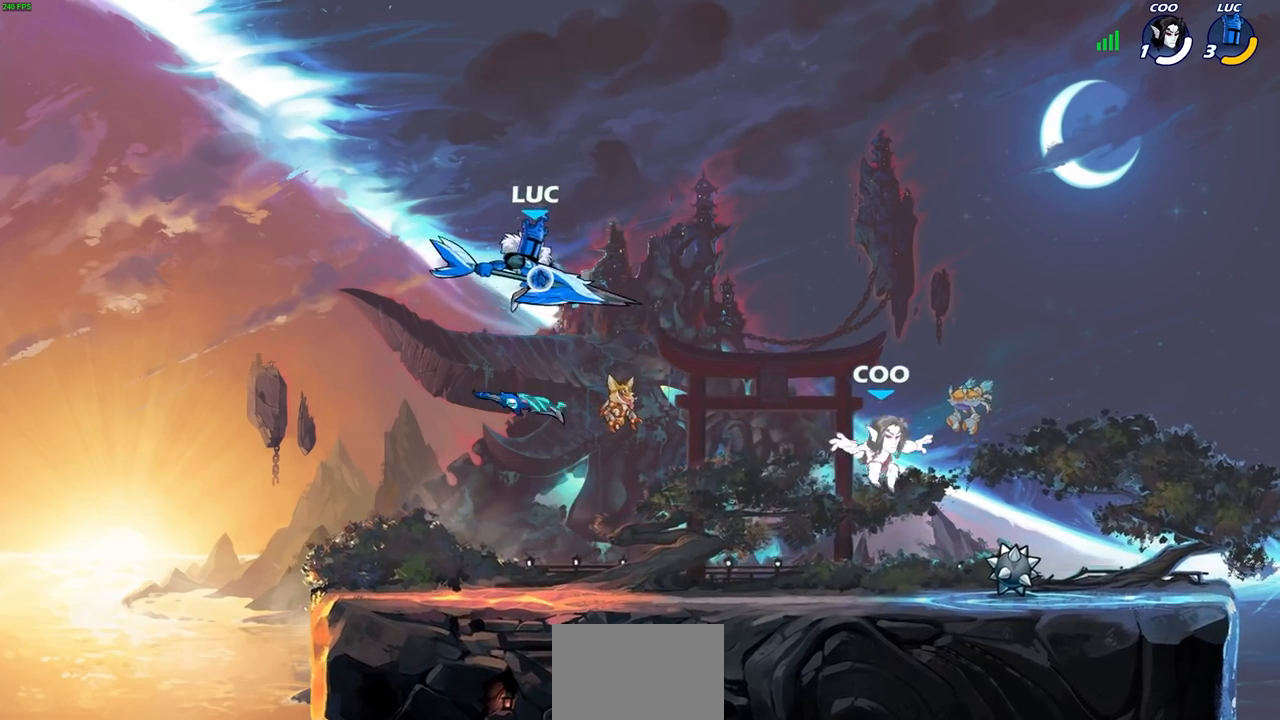
{"buttons": [], "left_stick": "down-right", "right_stick": "center", "events": [[300, "left_stick", "down"], [433, "left_stick", "down-right"]]}
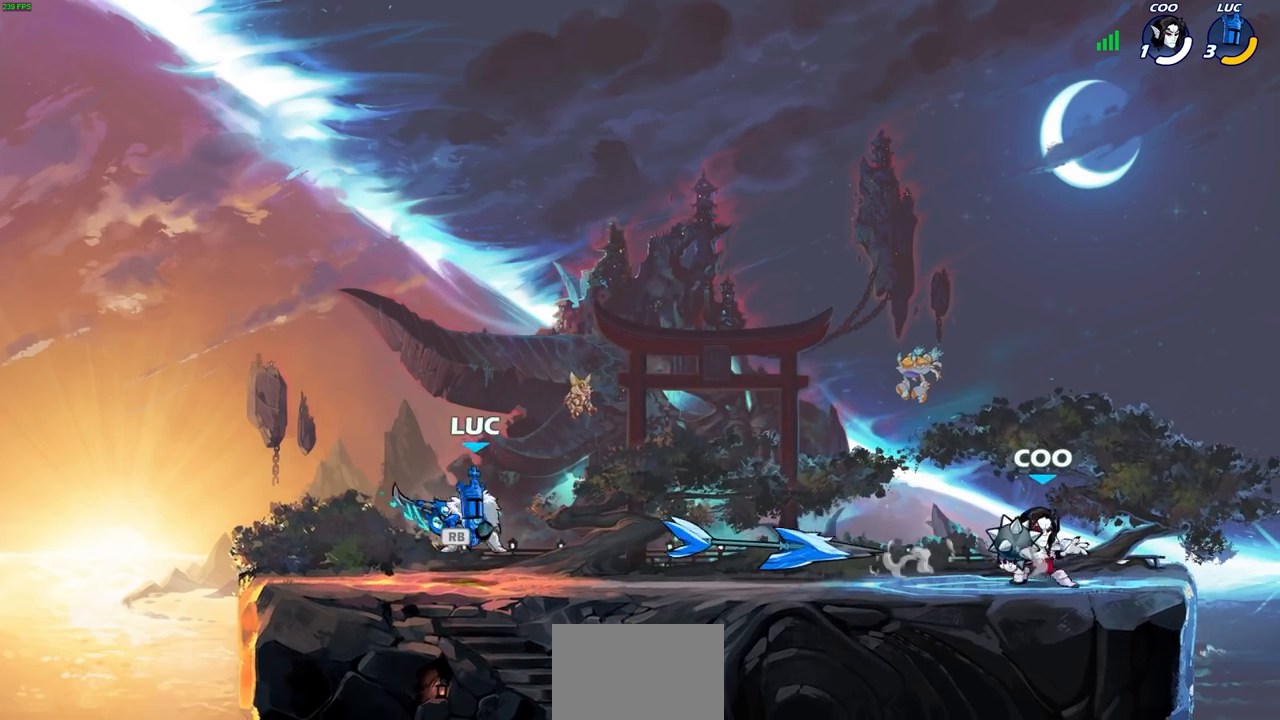
{"buttons": [], "left_stick": "center", "right_stick": "center", "events": [[17, "R1", "down"], [33, "left_stick", "right"], [117, "R1", "up"], [183, "R1", "down"], [183, "R2", "down"], [333, "R1", "up"], [350, "R2", "up"], [383, "CIRCLE", "down"], [383, "left_stick", "down"], [433, "left_stick", "center"], [483, "CIRCLE", "up"]]}
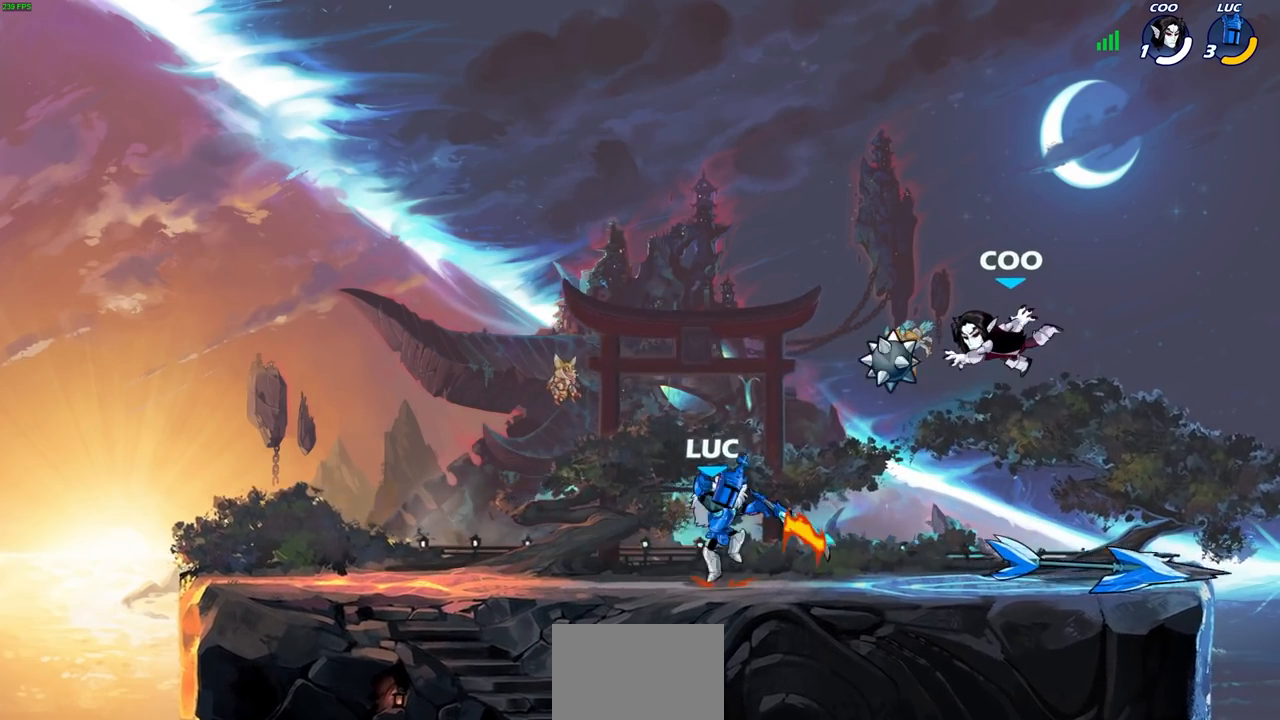
{"buttons": [], "left_stick": "center", "right_stick": "center", "events": []}
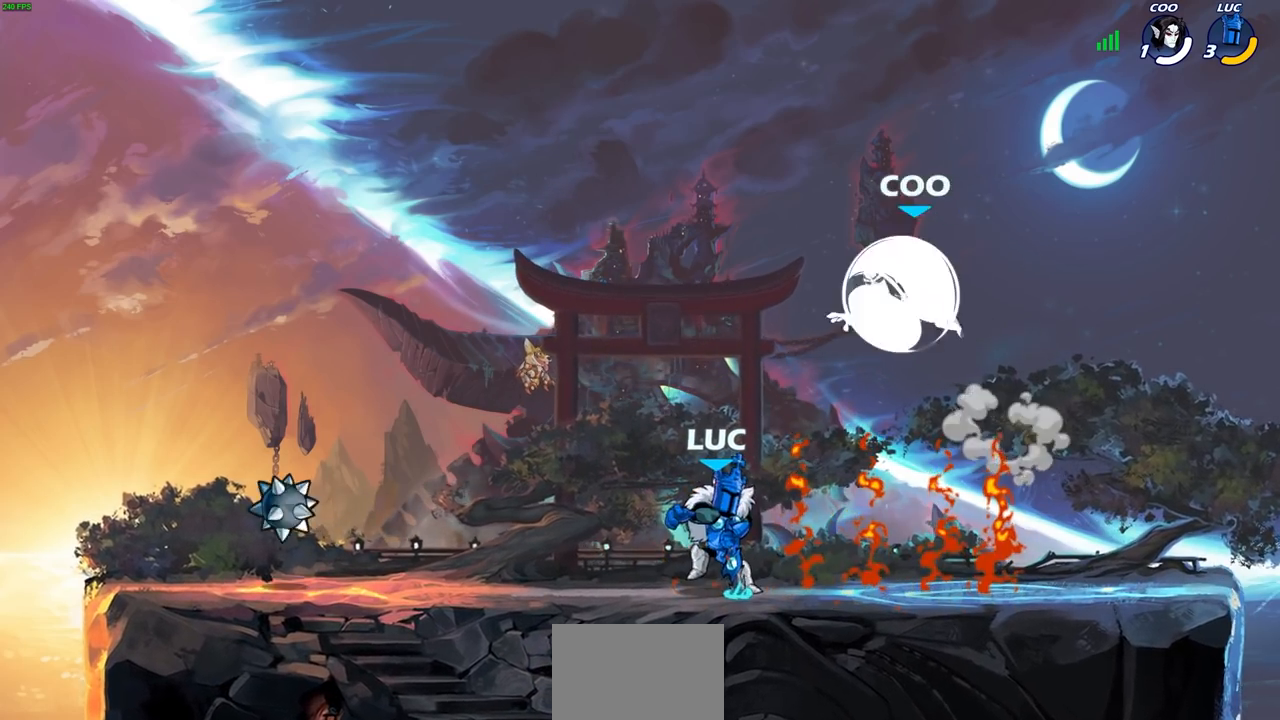
{"buttons": ["SQUARE"], "left_stick": "center", "right_stick": "center", "events": [[283, "left_stick", "left"], [483, "SQUARE", "down"], [500, "left_stick", "center"]]}
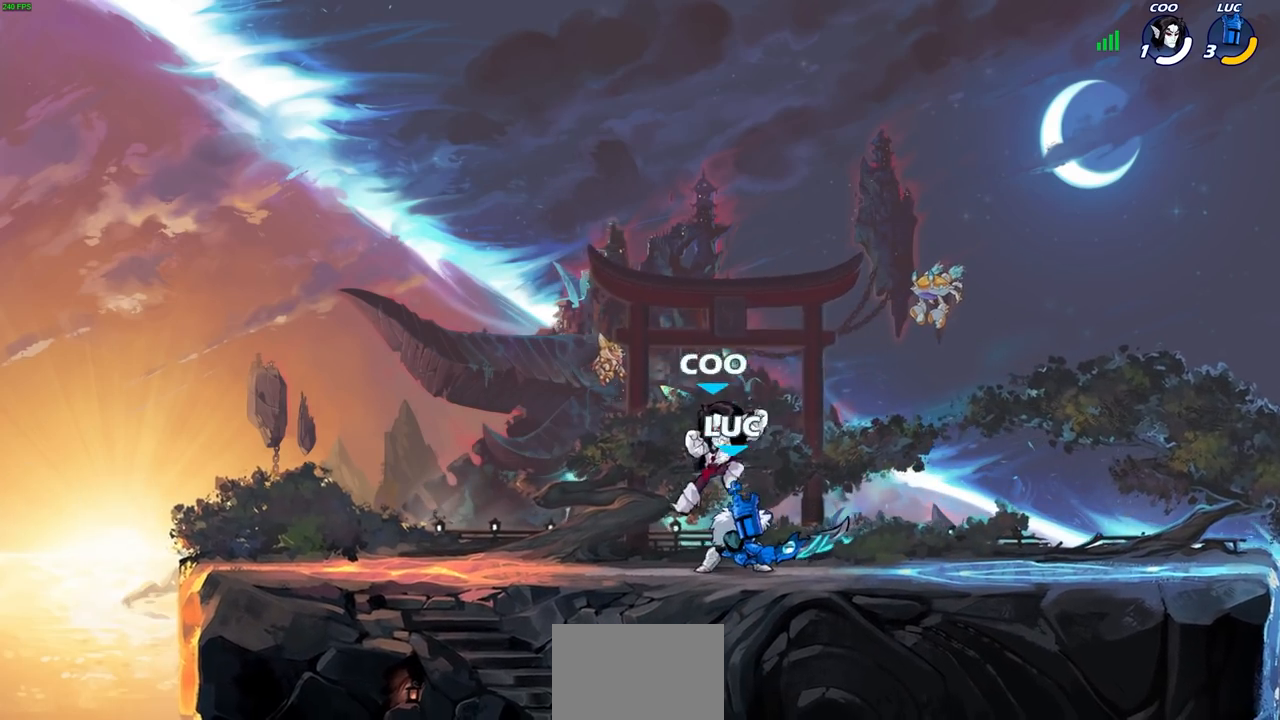
{"buttons": [], "left_stick": "center", "right_stick": "center", "events": [[67, "SQUARE", "up"]]}
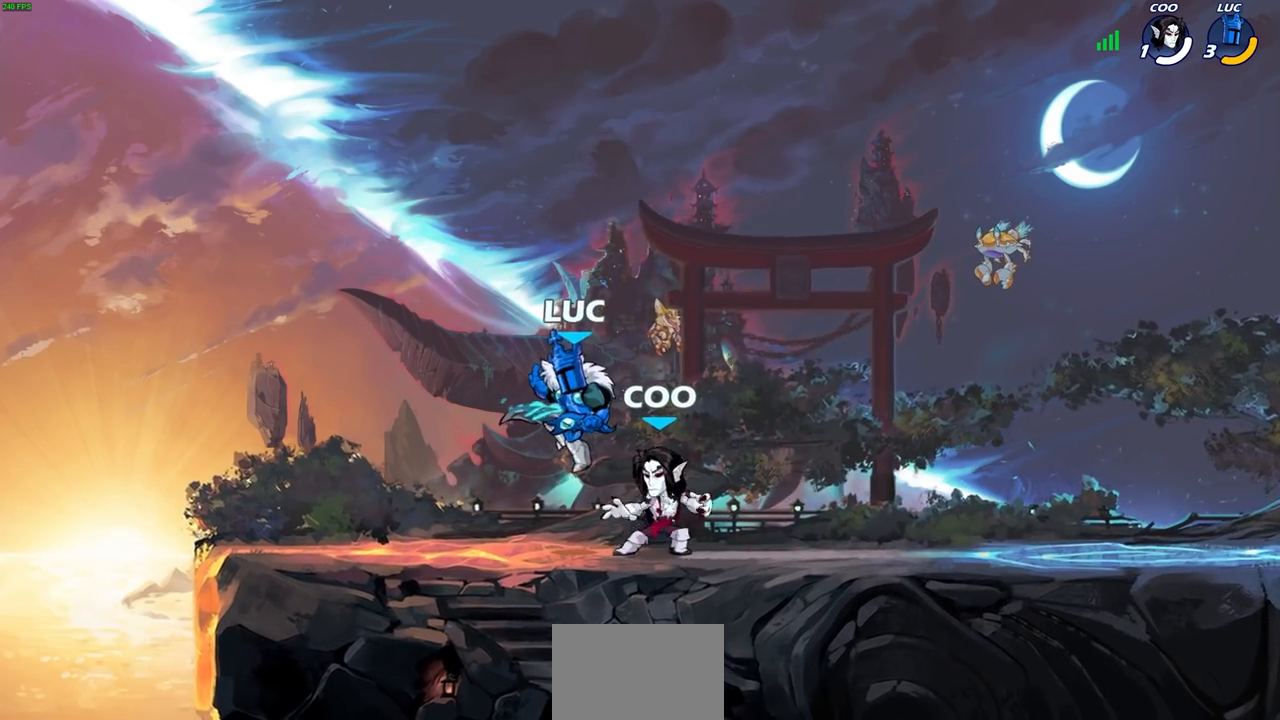
{"buttons": [], "left_stick": "center", "right_stick": "center", "events": [[17, "R2", "down"], [33, "R1", "down"], [50, "SQUARE", "down"], [117, "SQUARE", "up"], [150, "R1", "up"], [150, "R2", "up"], [200, "SQUARE", "down"], [300, "SQUARE", "up"], [367, "SQUARE", "down"], [450, "SQUARE", "up"]]}
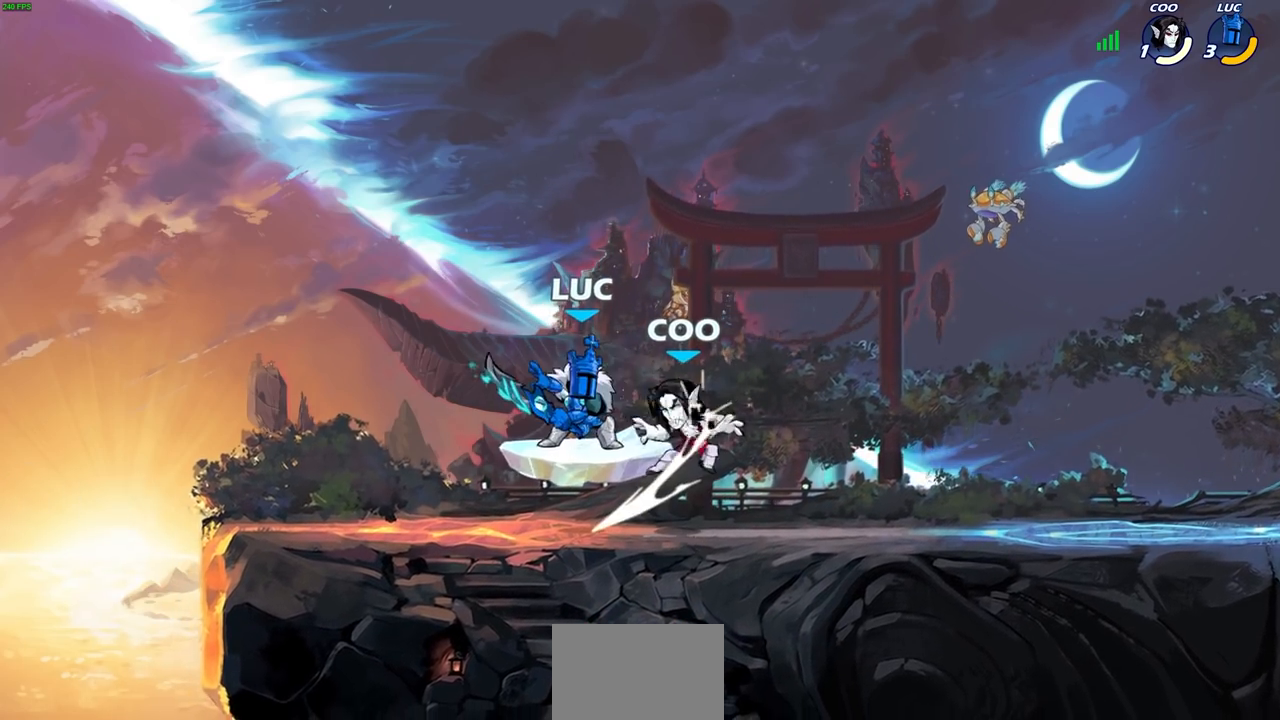
{"buttons": [], "left_stick": "right", "right_stick": "center", "events": [[33, "SQUARE", "down"], [133, "SQUARE", "up"], [133, "left_stick", "up-right"], [183, "left_stick", "right"], [317, "R1", "down"], [317, "R2", "down"], [350, "SQUARE", "down"], [367, "R1", "up"], [433, "R2", "up"], [433, "SQUARE", "up"]]}
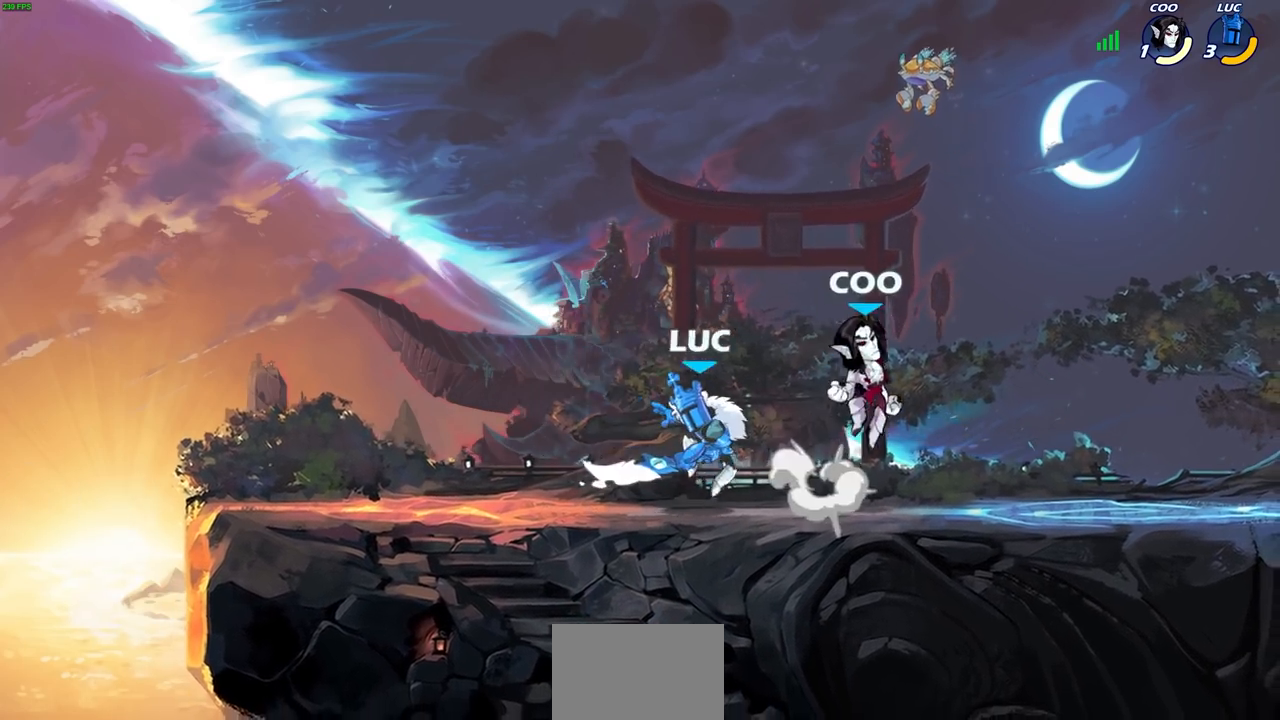
{"buttons": [], "left_stick": "right", "right_stick": "center", "events": []}
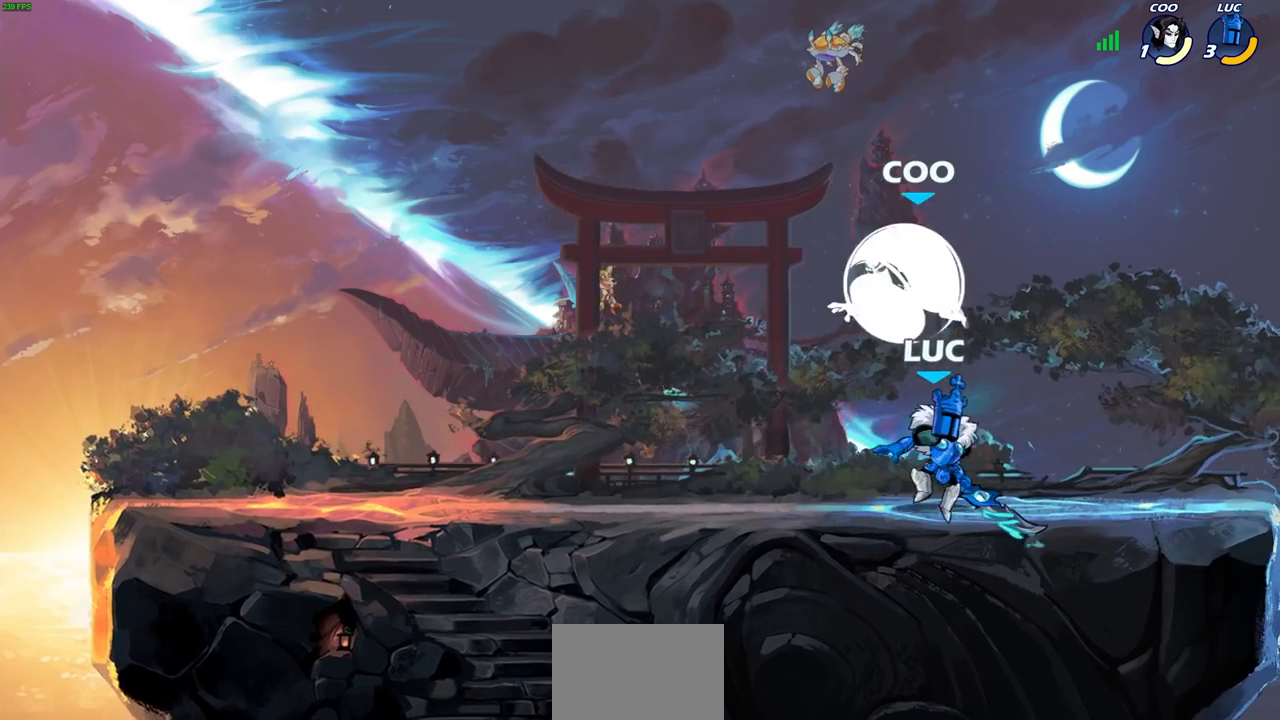
{"buttons": [], "left_stick": "center", "right_stick": "center", "events": [[100, "left_stick", "down-left"], [133, "SQUARE", "down"], [217, "SQUARE", "up"], [267, "left_stick", "up-left"], [367, "left_stick", "center"]]}
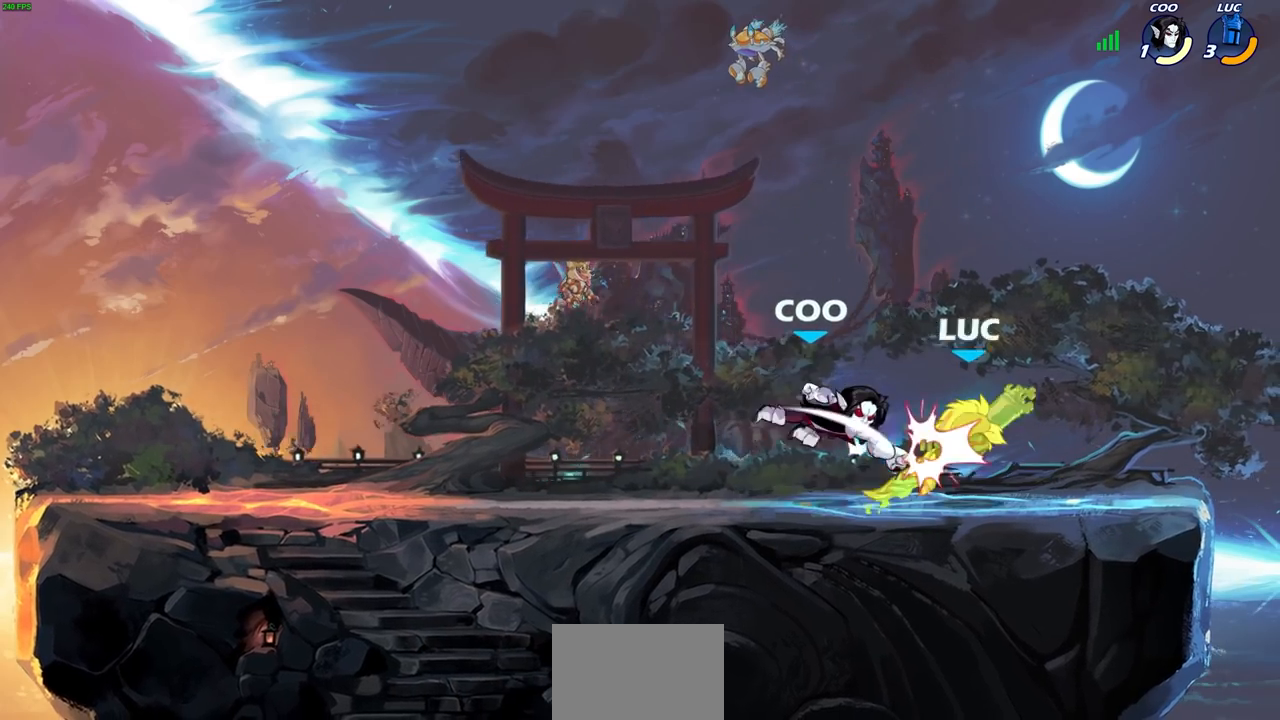
{"buttons": [], "left_stick": "left", "right_stick": "center"}
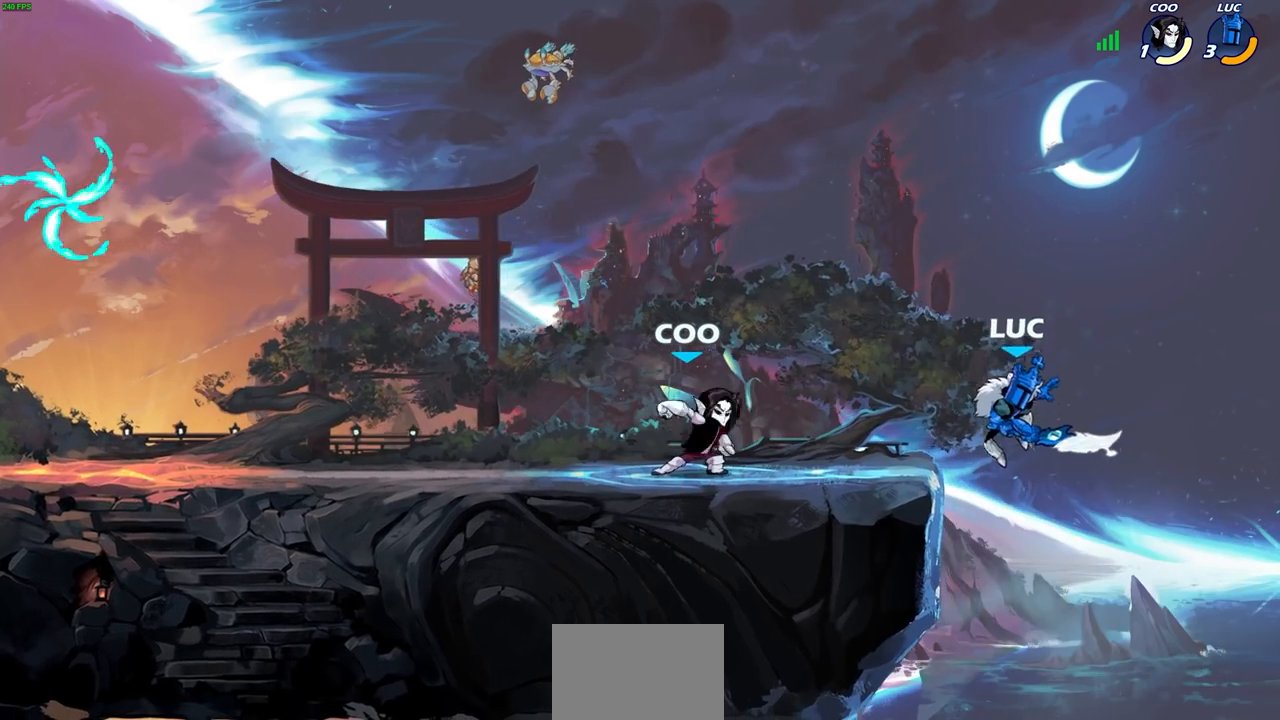
{"buttons": [], "left_stick": "up-right", "right_stick": "center", "events": [[400, "left_stick", "up-right"]]}
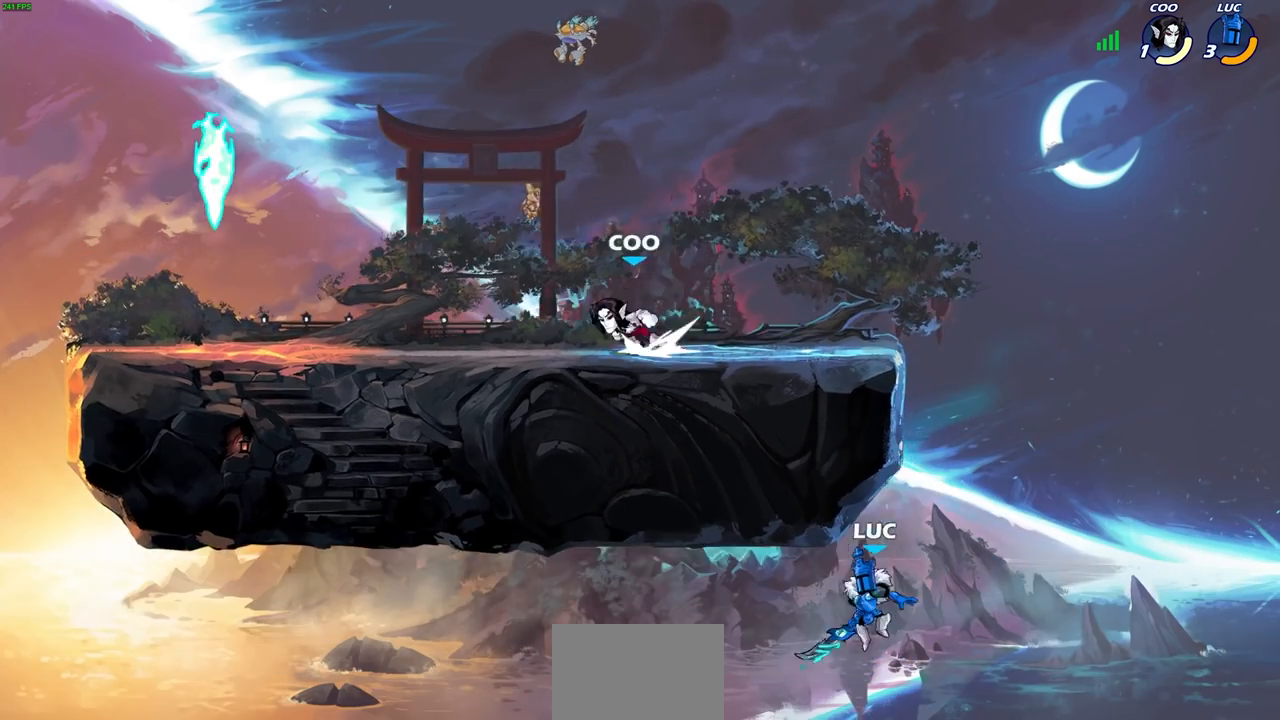
{"buttons": [], "left_stick": "center", "right_stick": "center", "events": [[100, "CROSS", "down"], [250, "CROSS", "up"], [300, "left_stick", "up"], [350, "CROSS", "down"], [400, "CIRCLE", "down"], [433, "CROSS", "up"], [433, "left_stick", "center"], [500, "CIRCLE", "up"]]}
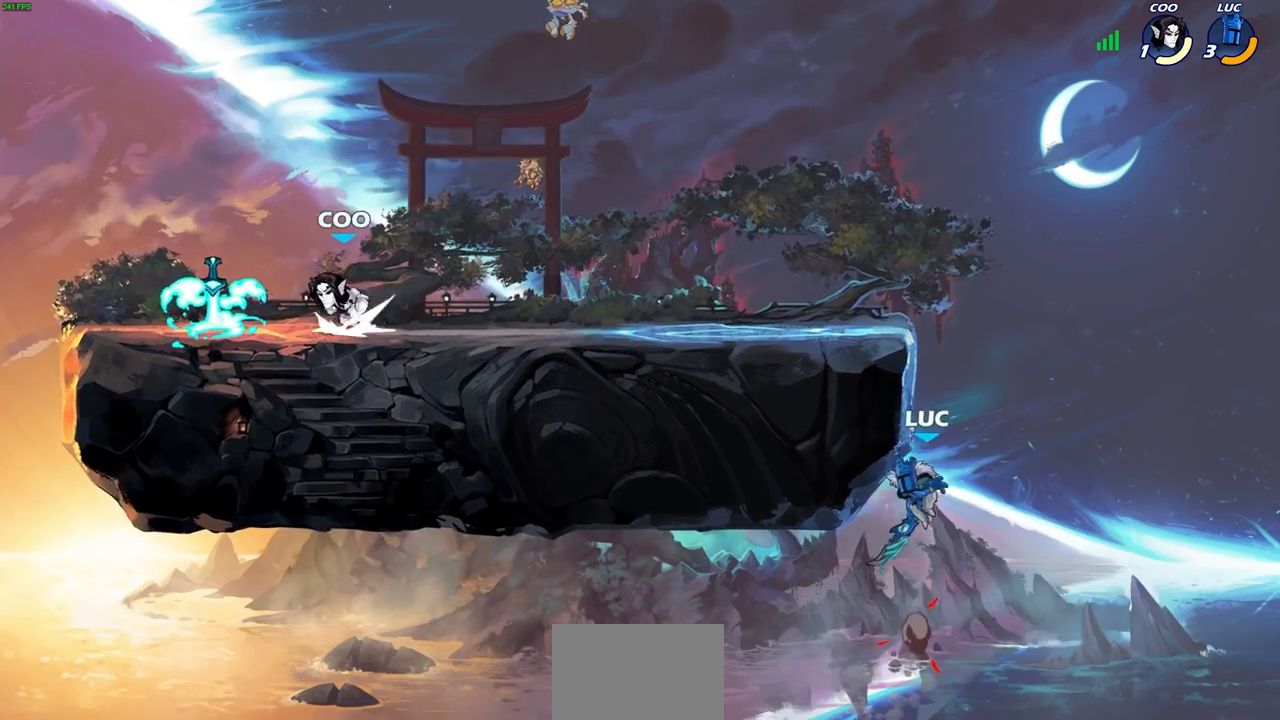
{"buttons": [], "left_stick": "left", "right_stick": "center", "events": [[67, "left_stick", "left"]]}